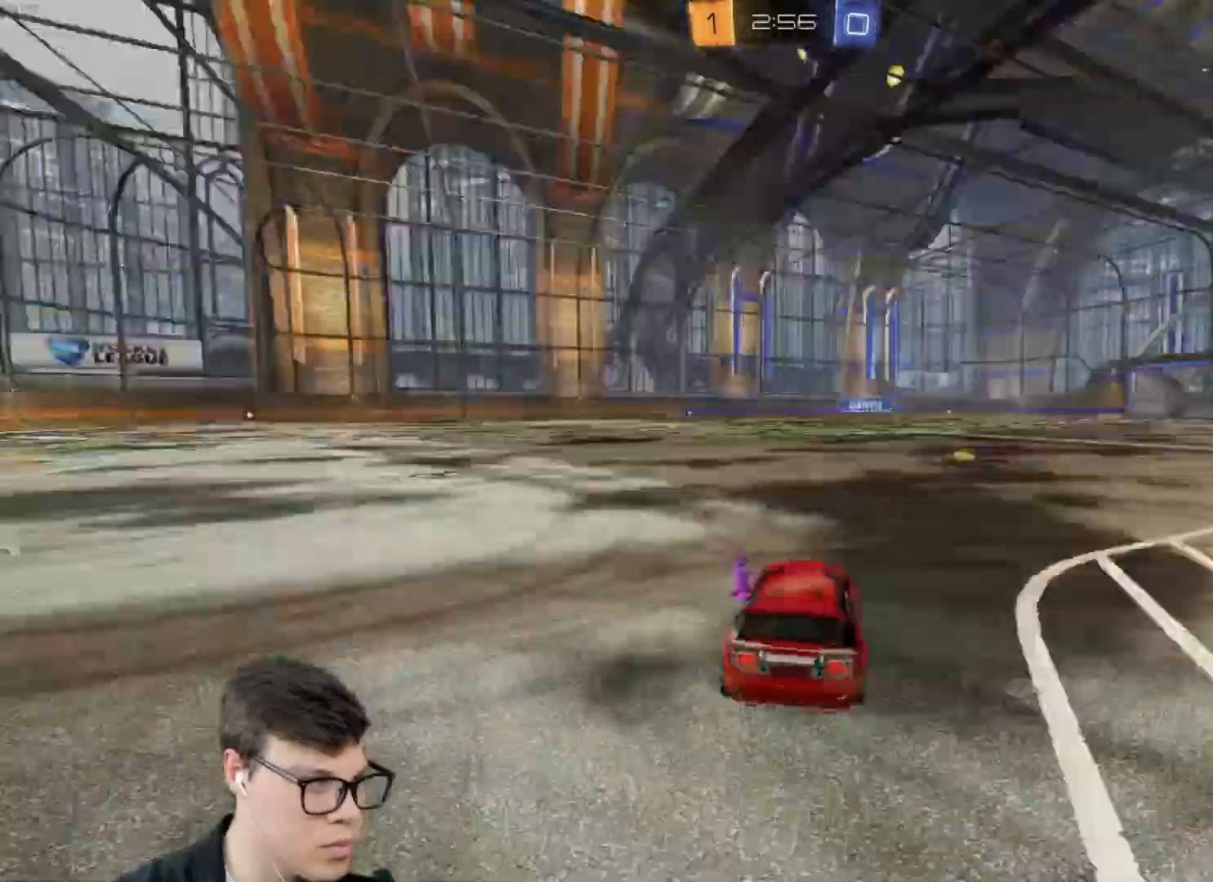
Gameplay with keyboard and mouse; each line is a JSON object with the keys and mouse buttons held at the frame after it. "events" lists presses ("down") and releases ("up") of "a", "d", "e", "q", "r", "s", "shift", "space", "w", "mouse_left", "mouse_wheel" and "mouse_right" between this image and that frame as [ms after this image, input, new state], when the widget could be followed in between. "mouse_left", "mouse_wheel", "mouse_right" = the "left", "wheel", "right" buttons of the "mouse" list. No other keys are recorded. "wheel" means that the mouse wheel is clicked or scrolled. Mouse movement is not recorded.
{"keys": ["w"], "mouse": [], "events": [[100, "space", "up"], [300, "a", "up"]]}
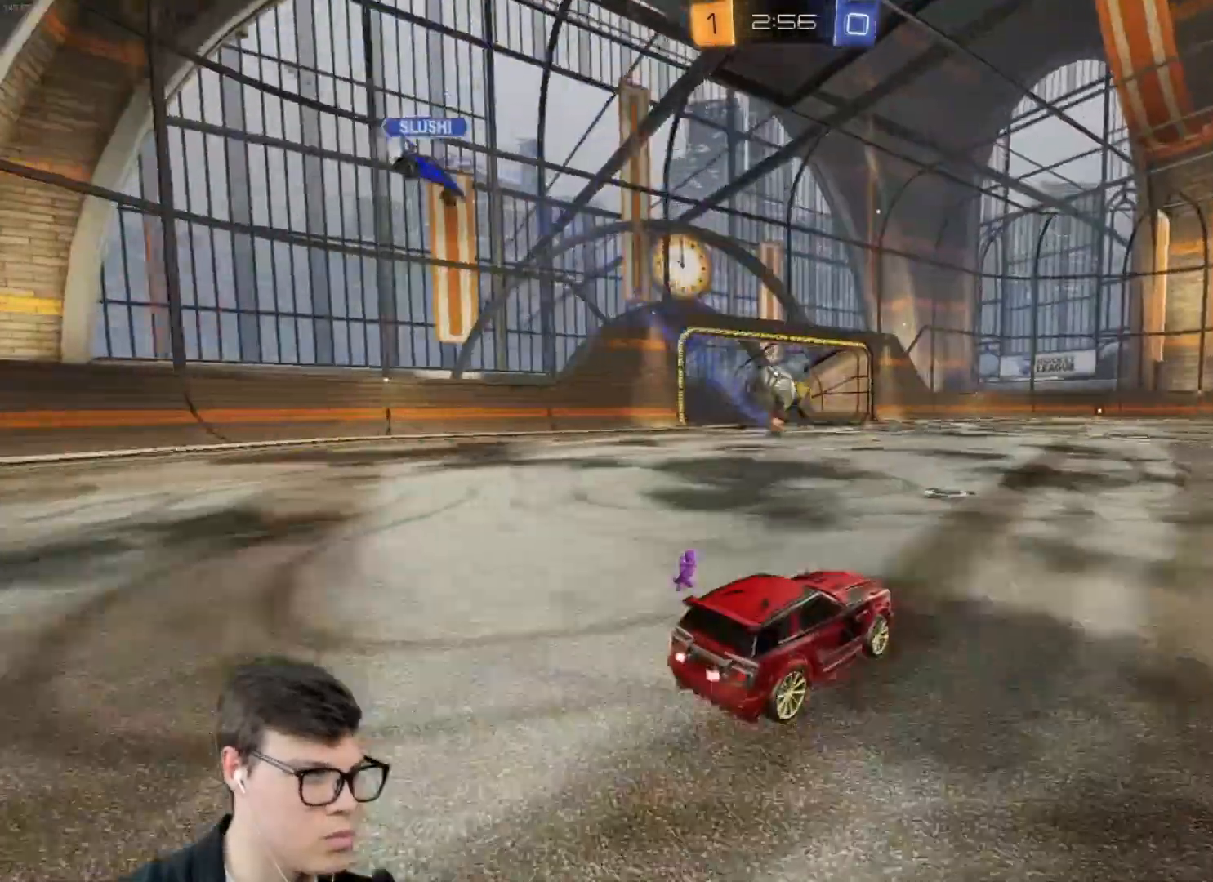
{"keys": ["d", "w"], "mouse": [], "events": [[266, "a", "down"], [400, "a", "up"], [433, "d", "down"]]}
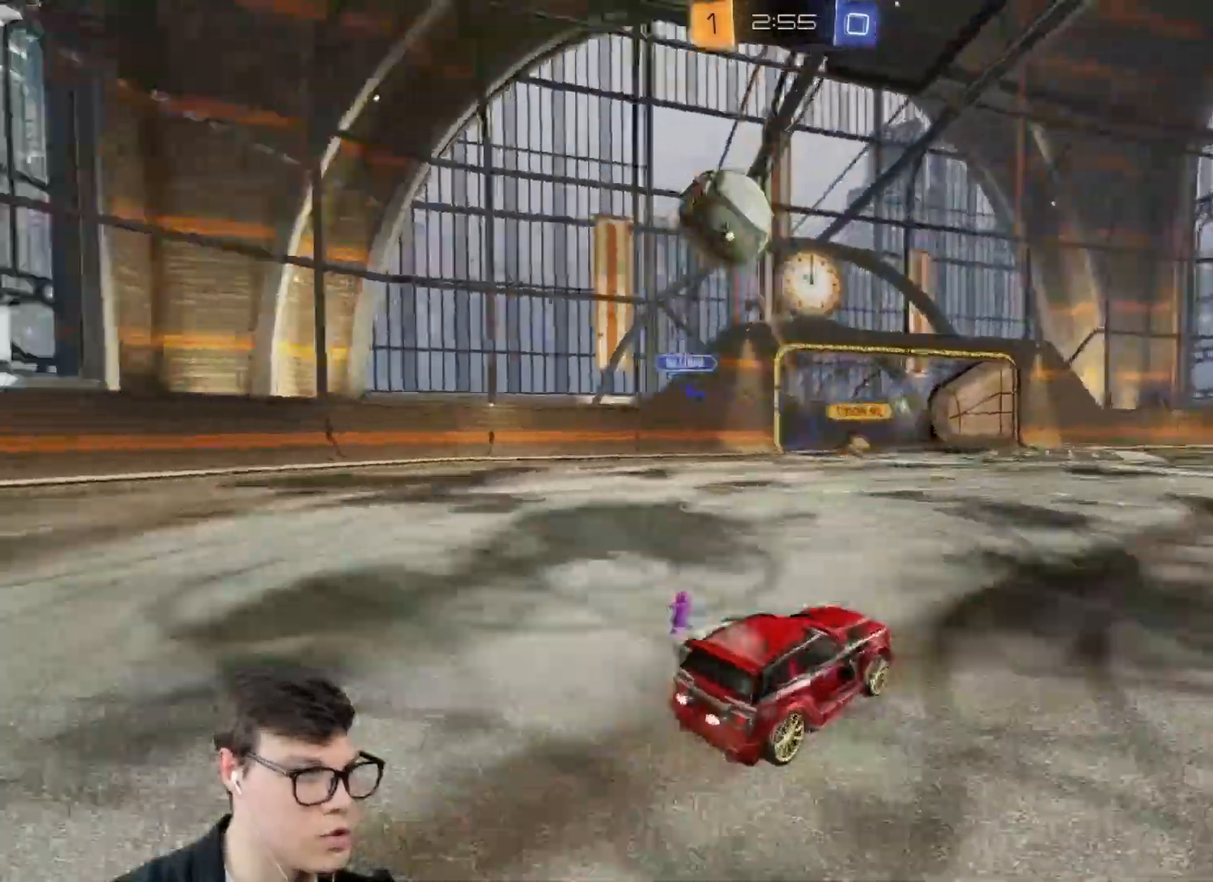
{"keys": ["a", "w"], "mouse": [], "events": [[33, "space", "down"], [133, "d", "up"], [133, "space", "up"], [234, "a", "down"]]}
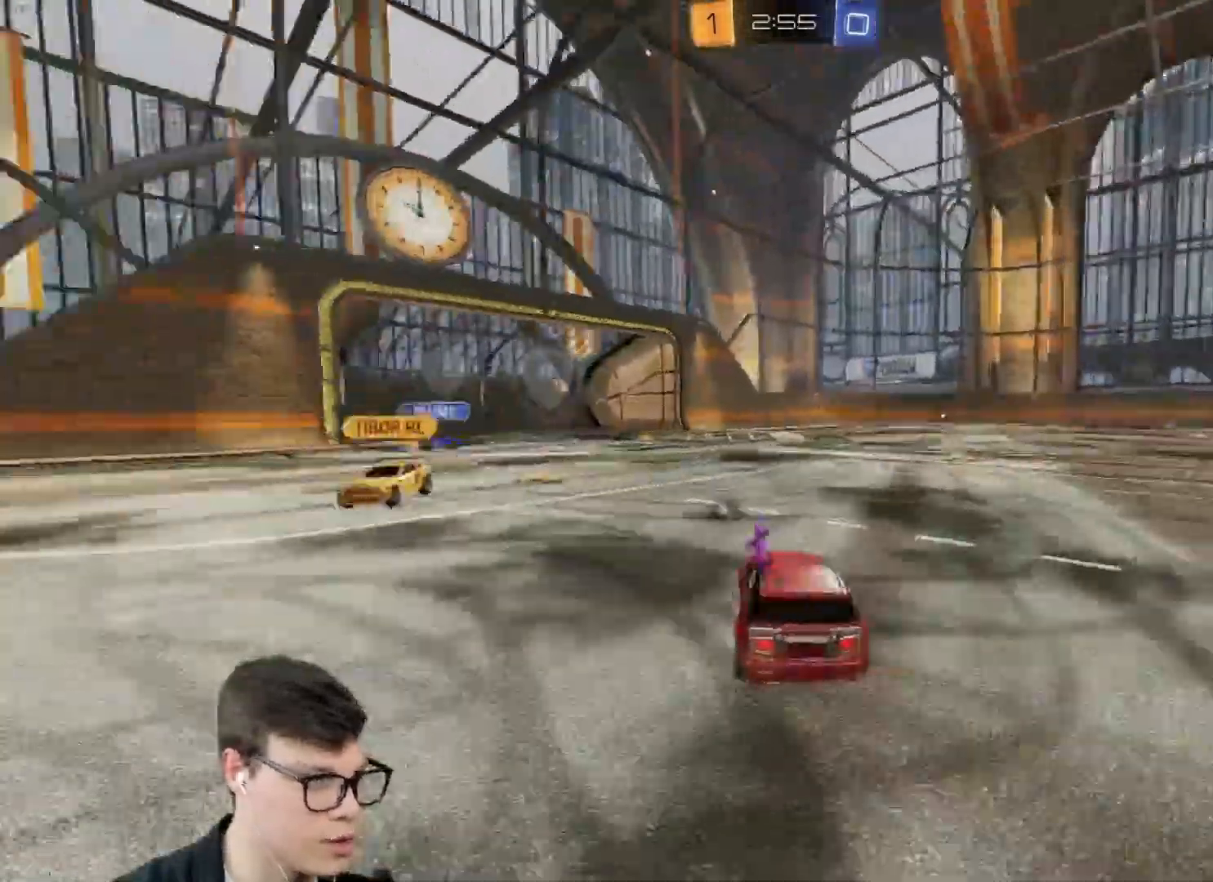
{"keys": ["a", "w"], "mouse": [], "events": [[33, "a", "up"], [200, "a", "down"], [300, "space", "down"], [367, "space", "up"]]}
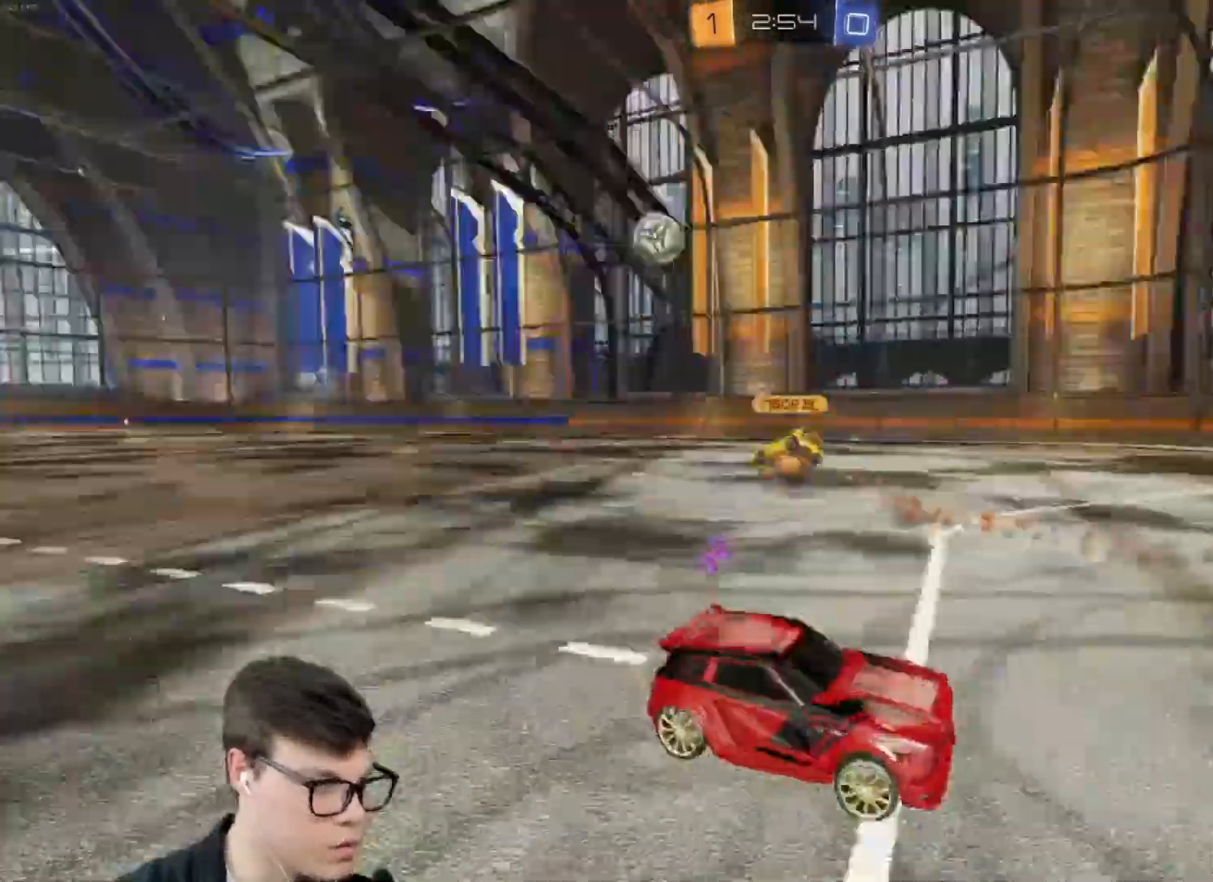
{"keys": ["w"], "mouse": [], "events": [[100, "a", "up"], [300, "a", "down"], [434, "a", "up"]]}
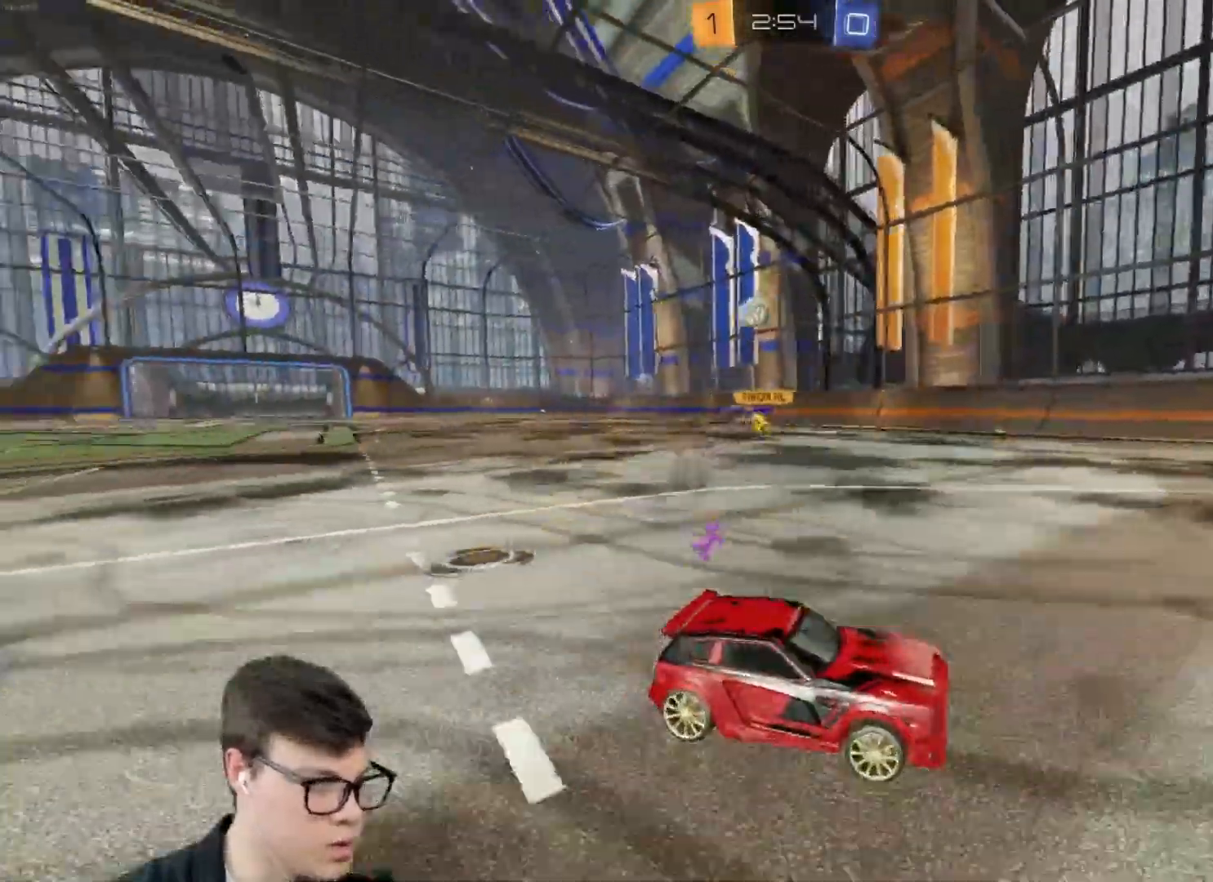
{"keys": ["a", "w"], "mouse": [], "events": [[33, "a", "down"], [66, "shift", "down"], [233, "shift", "up"]]}
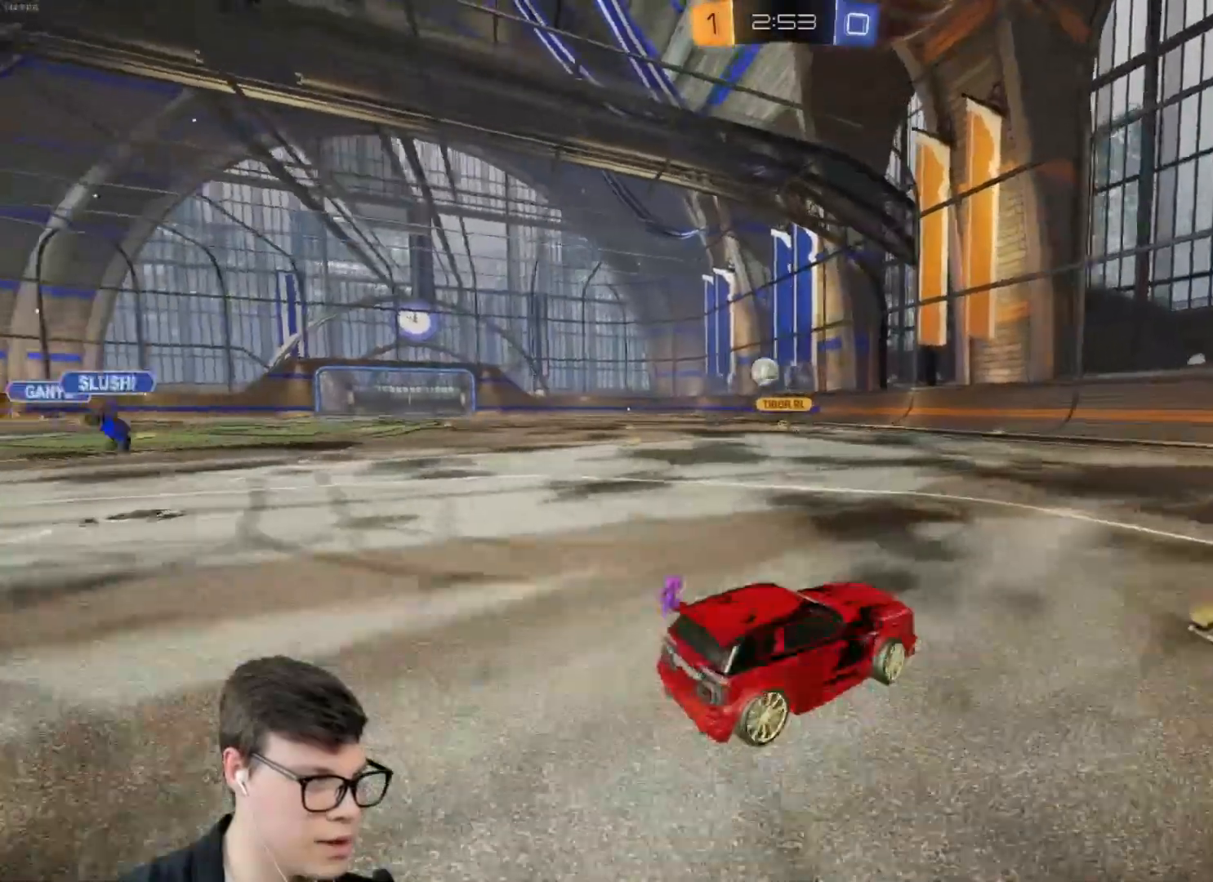
{"keys": ["w"], "mouse": ["left"], "events": [[501, "a", "up"], [501, "mouse_left", "down"]]}
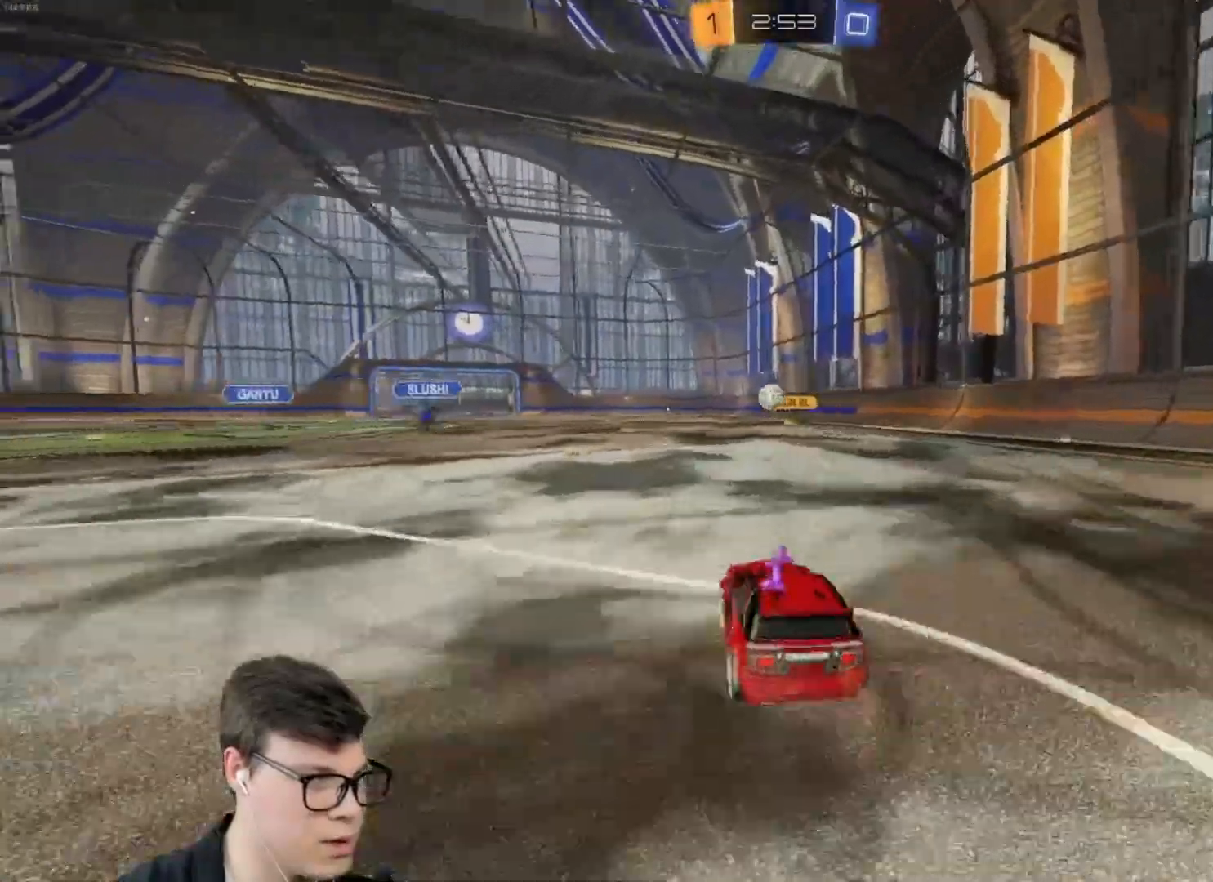
{"keys": ["a", "shift", "w"], "mouse": ["left"], "events": [[300, "mouse_left", "up"], [400, "a", "down"], [433, "mouse_left", "down"], [433, "mouse_right", "down"], [433, "shift", "down"], [433, "w", "up"], [500, "mouse_right", "up"], [500, "w", "down"]]}
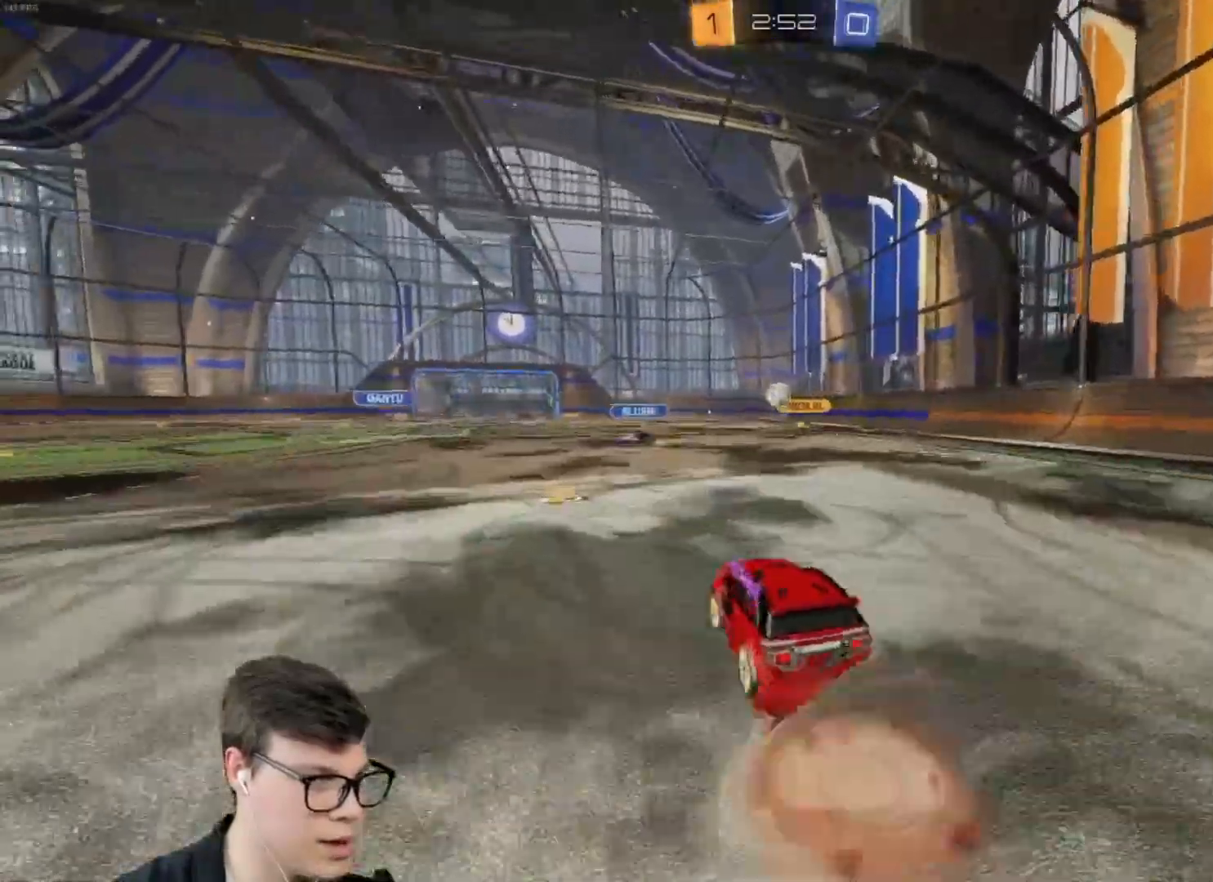
{"keys": ["a", "shift"], "mouse": [], "events": [[33, "mouse_right", "down"], [67, "s", "down"], [67, "w", "up"], [467, "mouse_left", "up"], [467, "mouse_right", "up"], [467, "s", "up"]]}
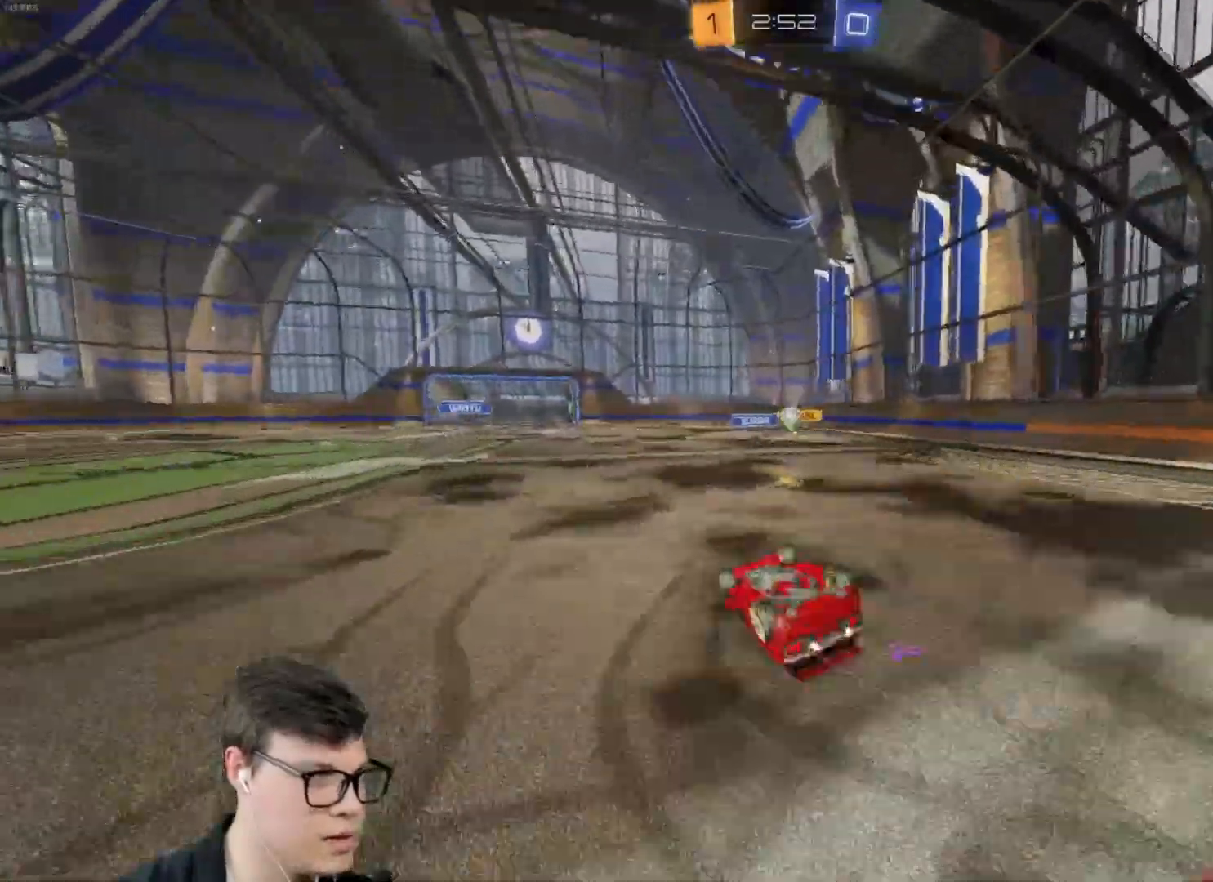
{"keys": ["a"], "mouse": [], "events": [[33, "s", "down"], [333, "s", "up"], [367, "shift", "up"]]}
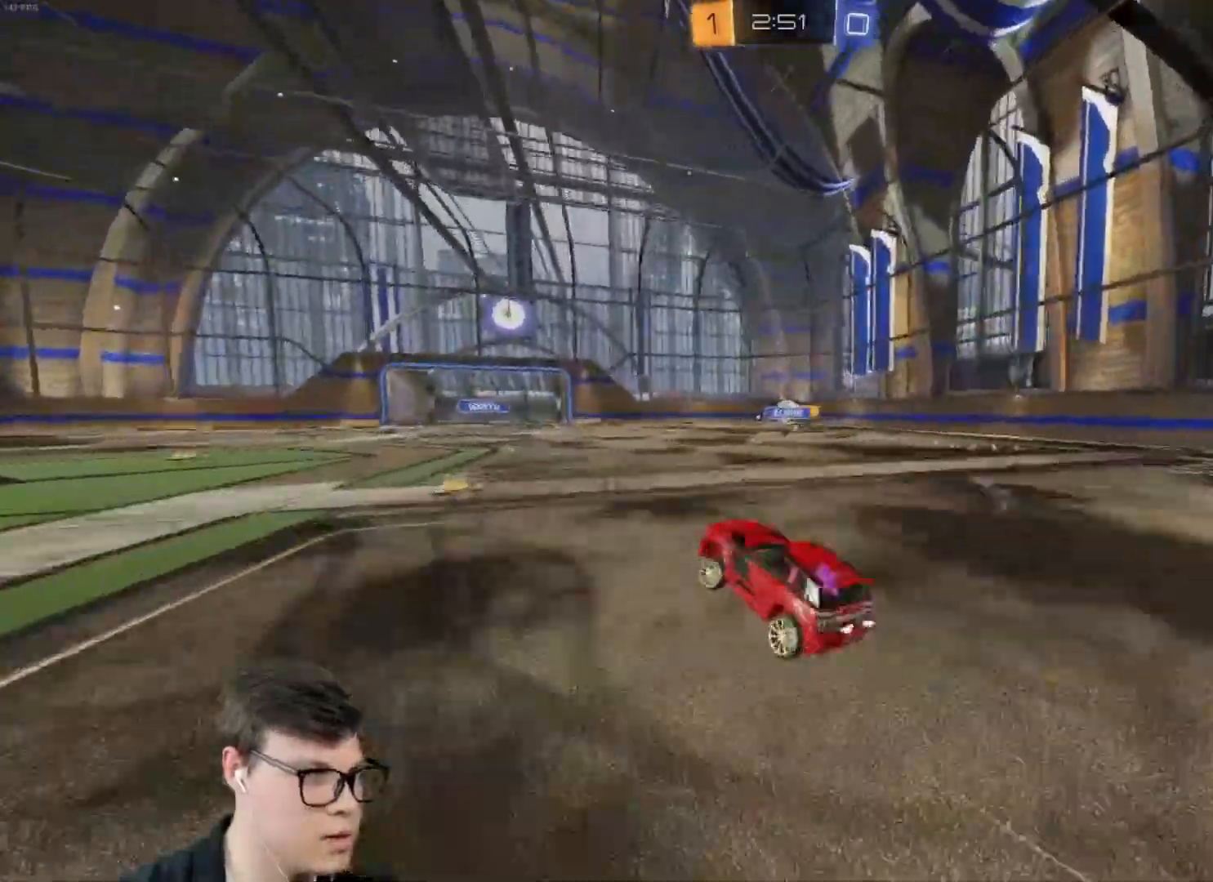
{"keys": ["w"], "mouse": [], "events": [[100, "w", "down"], [167, "a", "up"]]}
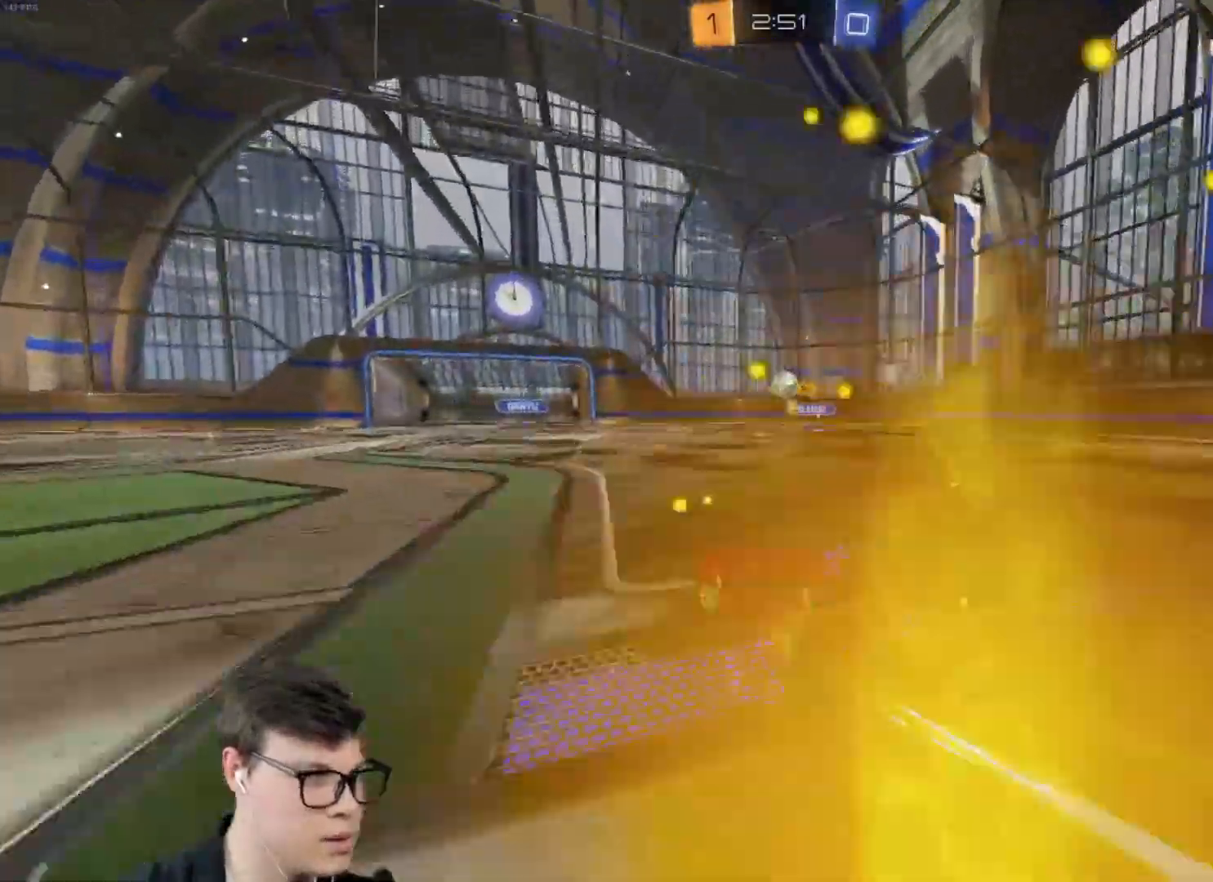
{"keys": [], "mouse": [], "events": [[367, "w", "up"], [400, "a", "down"], [467, "a", "up"]]}
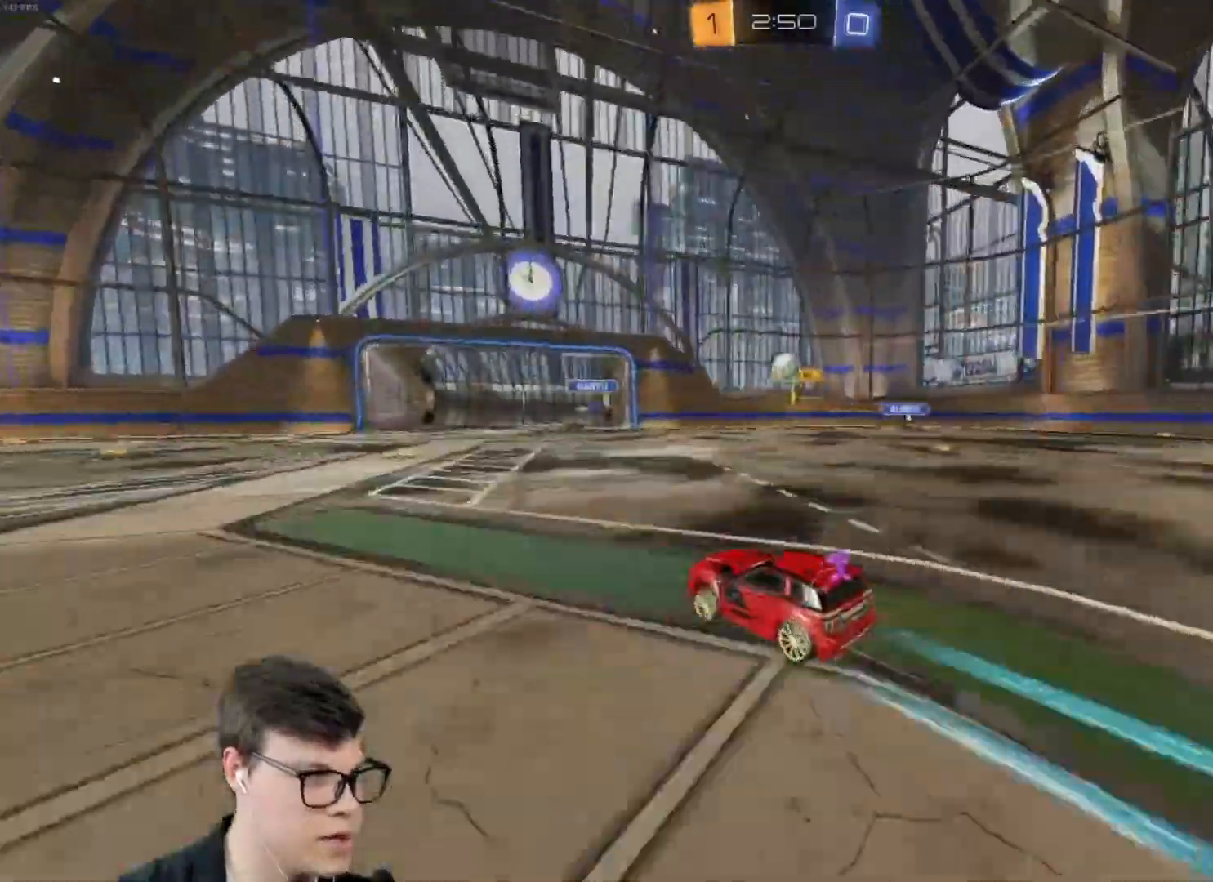
{"keys": ["d"], "mouse": [], "events": [[100, "d", "down"], [334, "d", "up"], [434, "d", "down"]]}
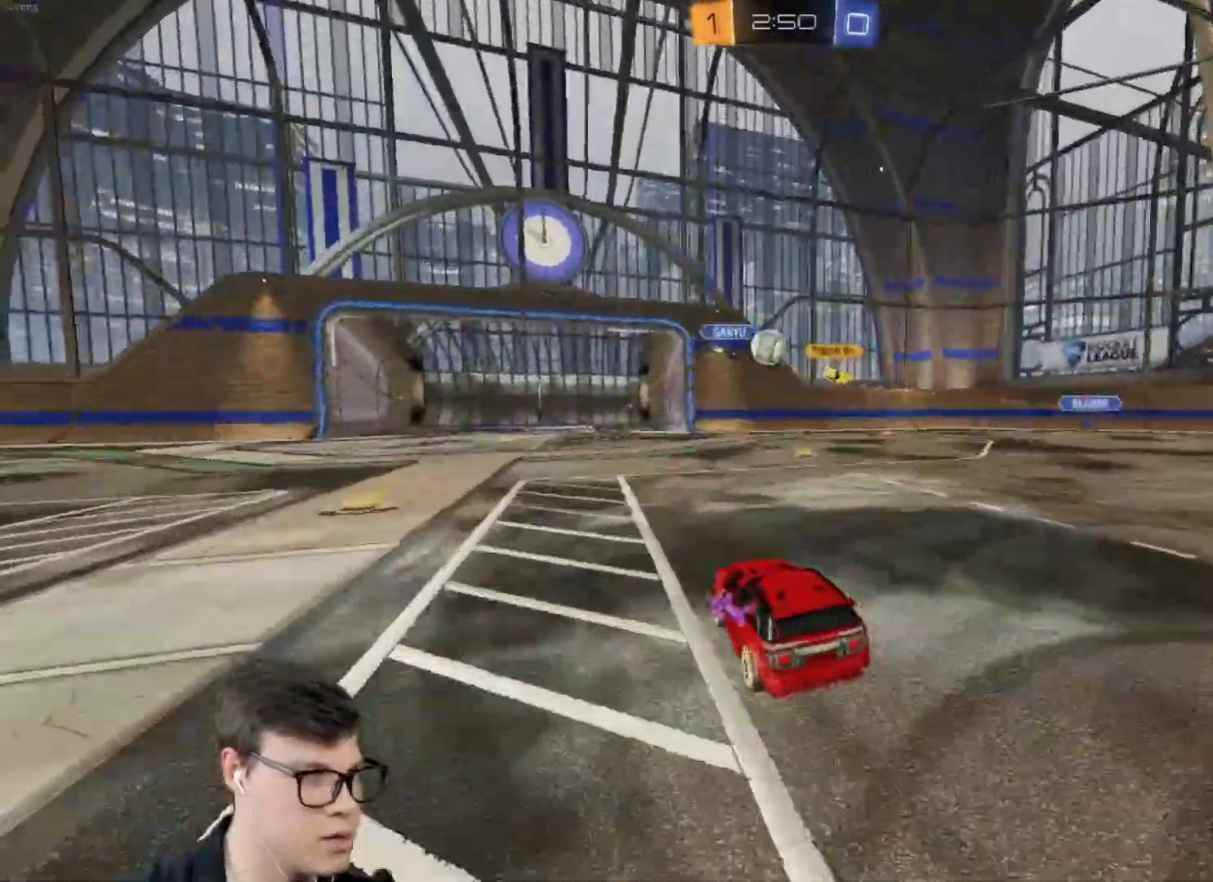
{"keys": ["d", "w"], "mouse": ["left"], "events": [[166, "w", "down"], [400, "mouse_left", "down"]]}
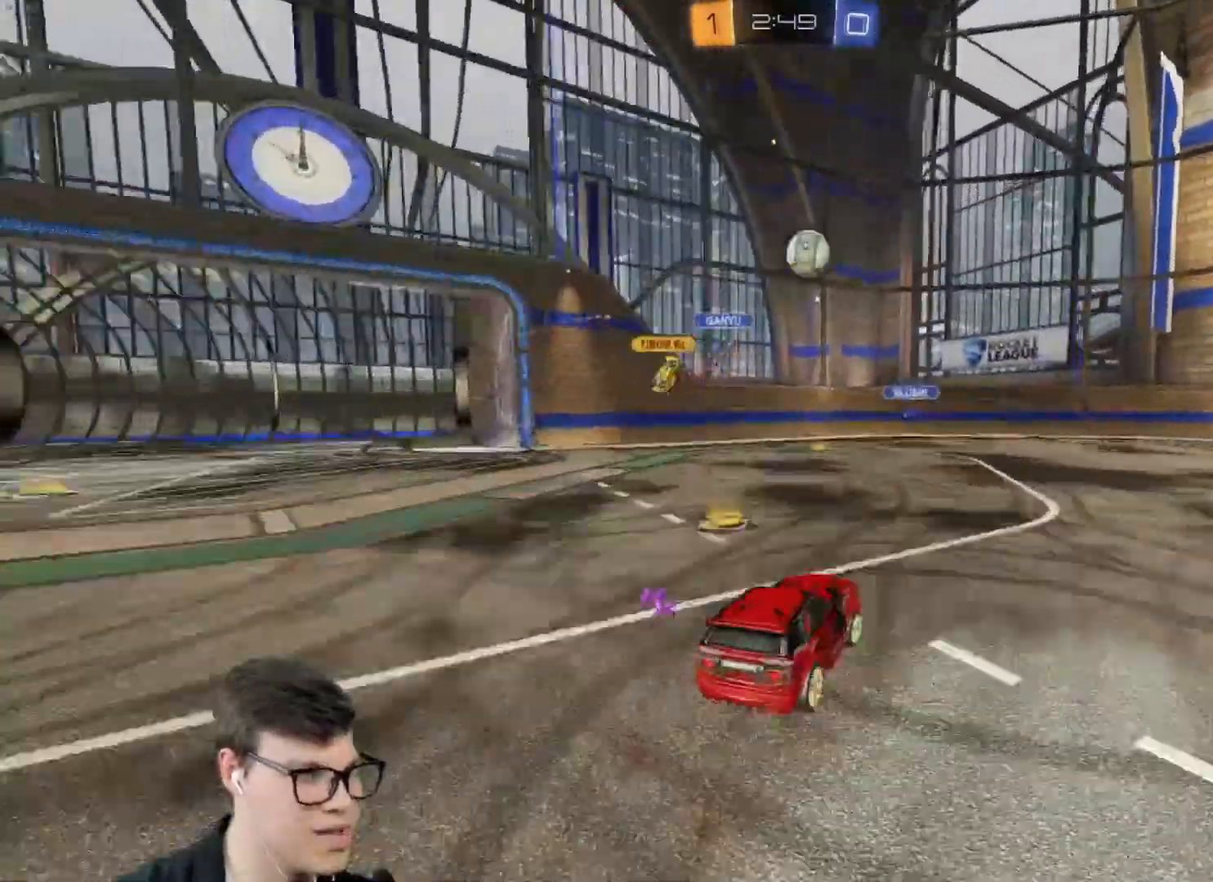
{"keys": ["d", "w"], "mouse": [], "events": [[200, "mouse_left", "up"]]}
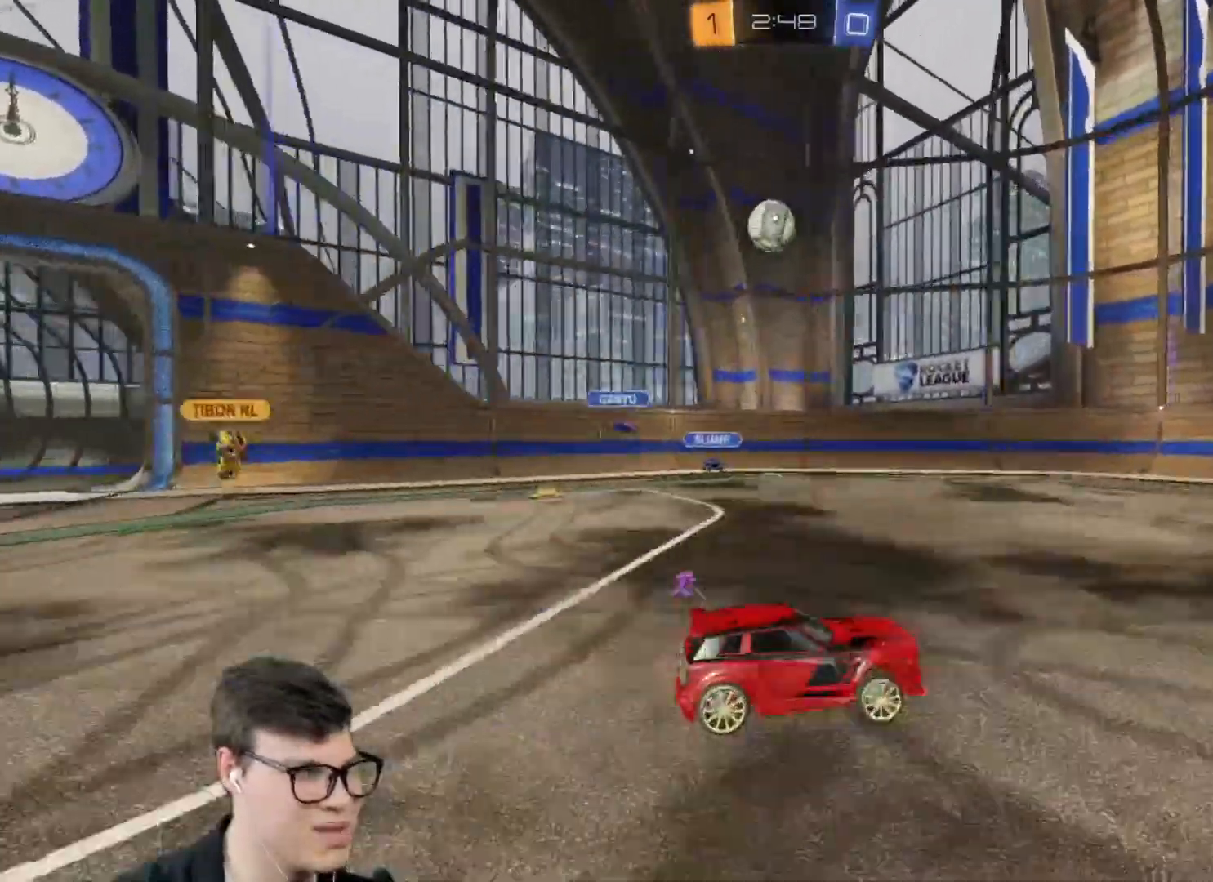
{"keys": ["a", "w"], "mouse": [], "events": [[300, "a", "down"], [300, "d", "up"], [300, "shift", "down"], [433, "shift", "up"]]}
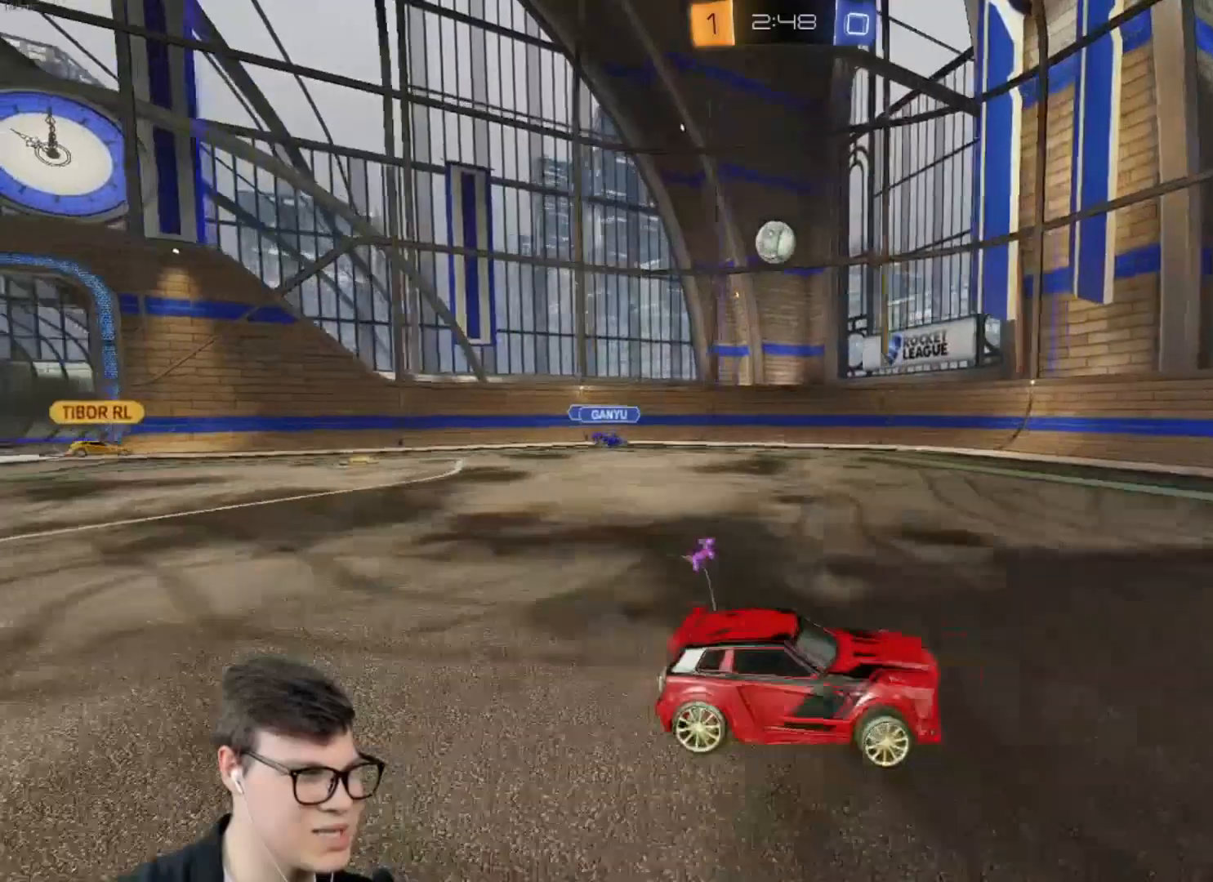
{"keys": ["a", "w"], "mouse": [], "events": [[234, "mouse_left", "down"], [467, "mouse_left", "up"]]}
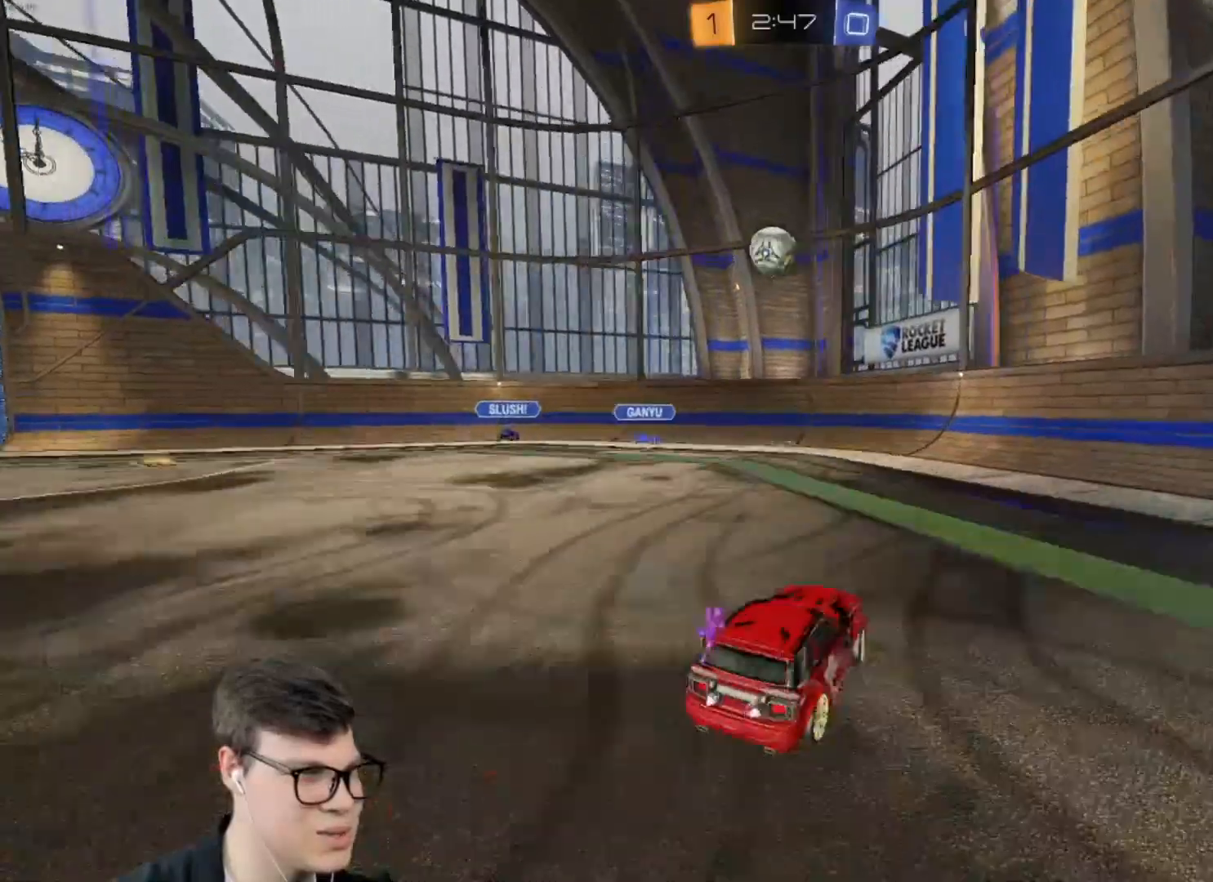
{"keys": ["shift"], "mouse": ["left"], "events": [[33, "a", "up"], [100, "mouse_left", "down"], [100, "w", "up"], [133, "mouse_right", "down"], [200, "s", "down"], [233, "a", "down"], [233, "shift", "down"], [367, "s", "up"], [467, "mouse_right", "up"], [500, "a", "up"]]}
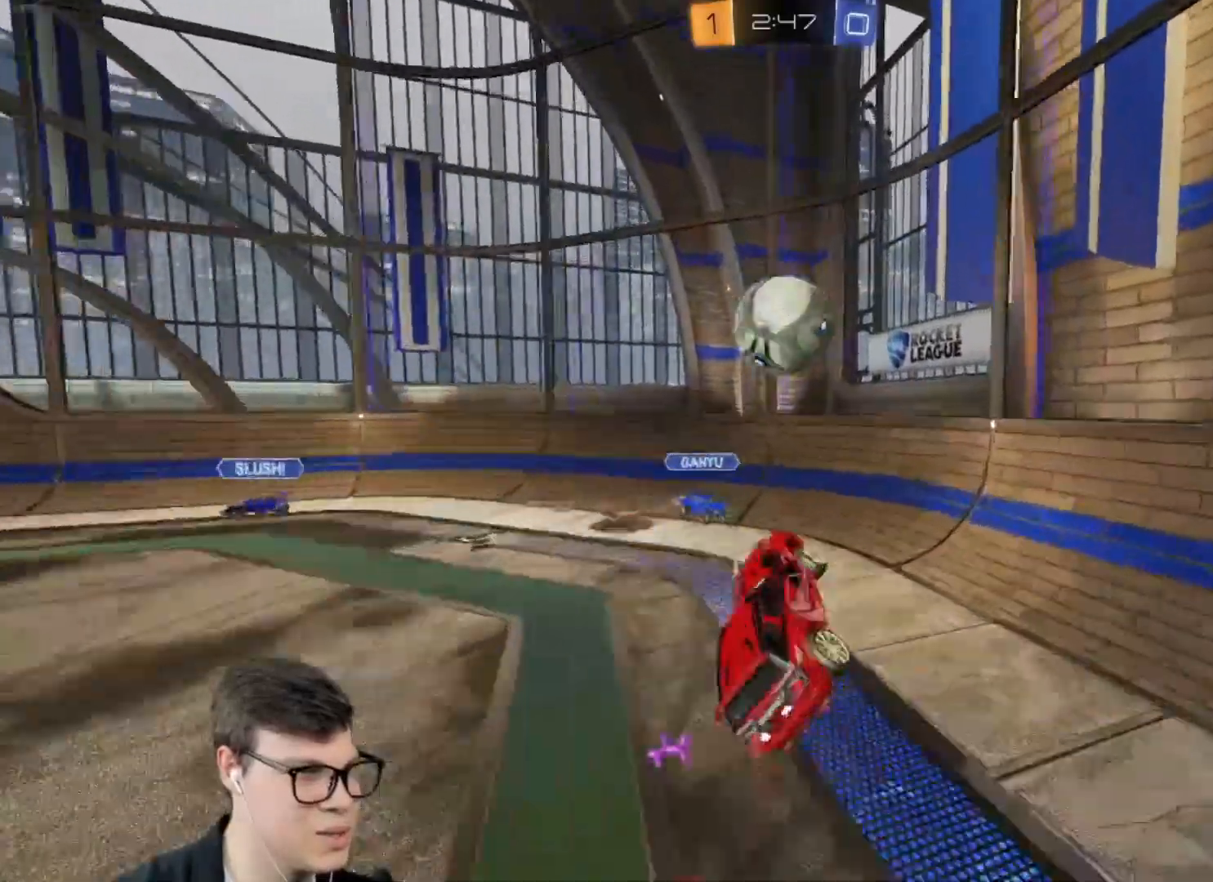
{"keys": ["d", "shift"], "mouse": ["right"], "events": [[67, "d", "down"], [100, "w", "down"], [167, "mouse_right", "down"], [467, "mouse_left", "up"], [467, "w", "up"]]}
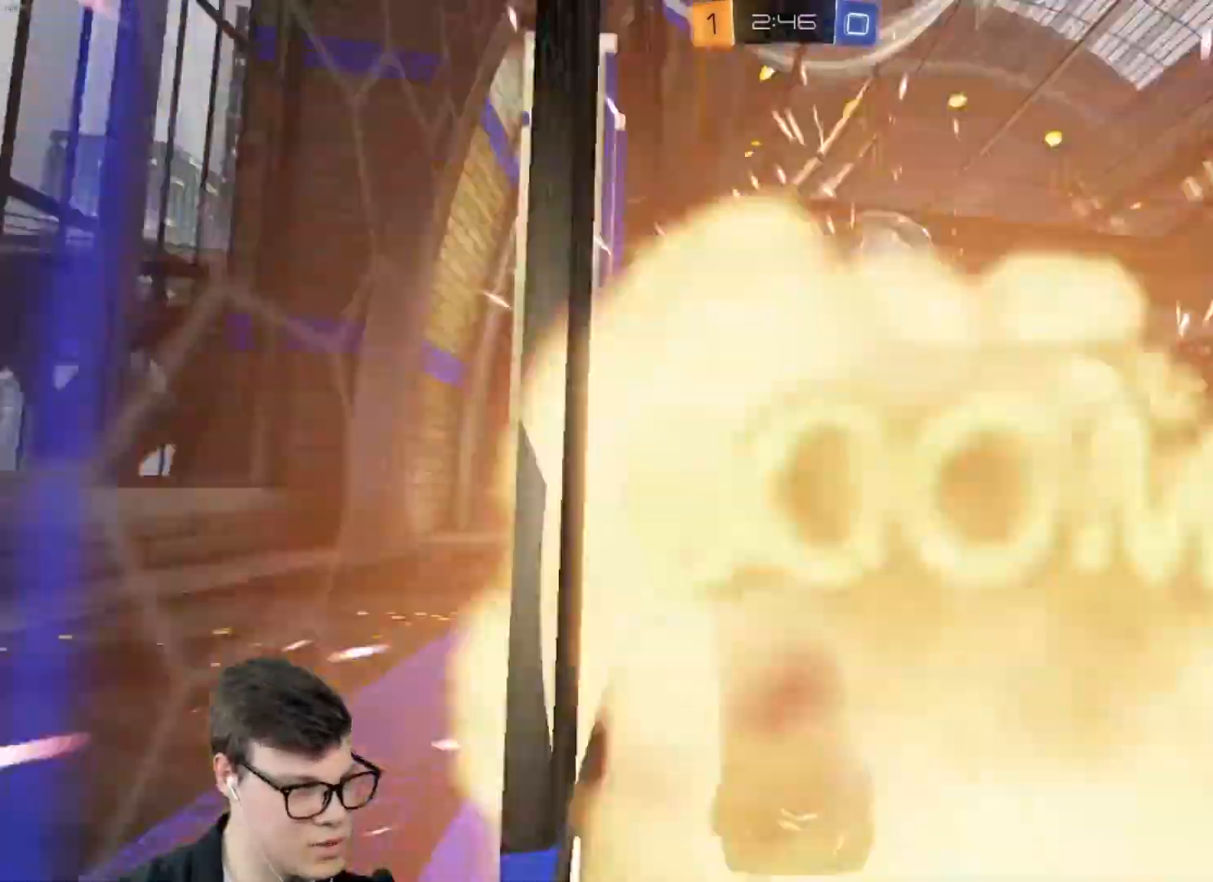
{"keys": ["d", "shift"], "mouse": [], "events": [[33, "mouse_right", "up"]]}
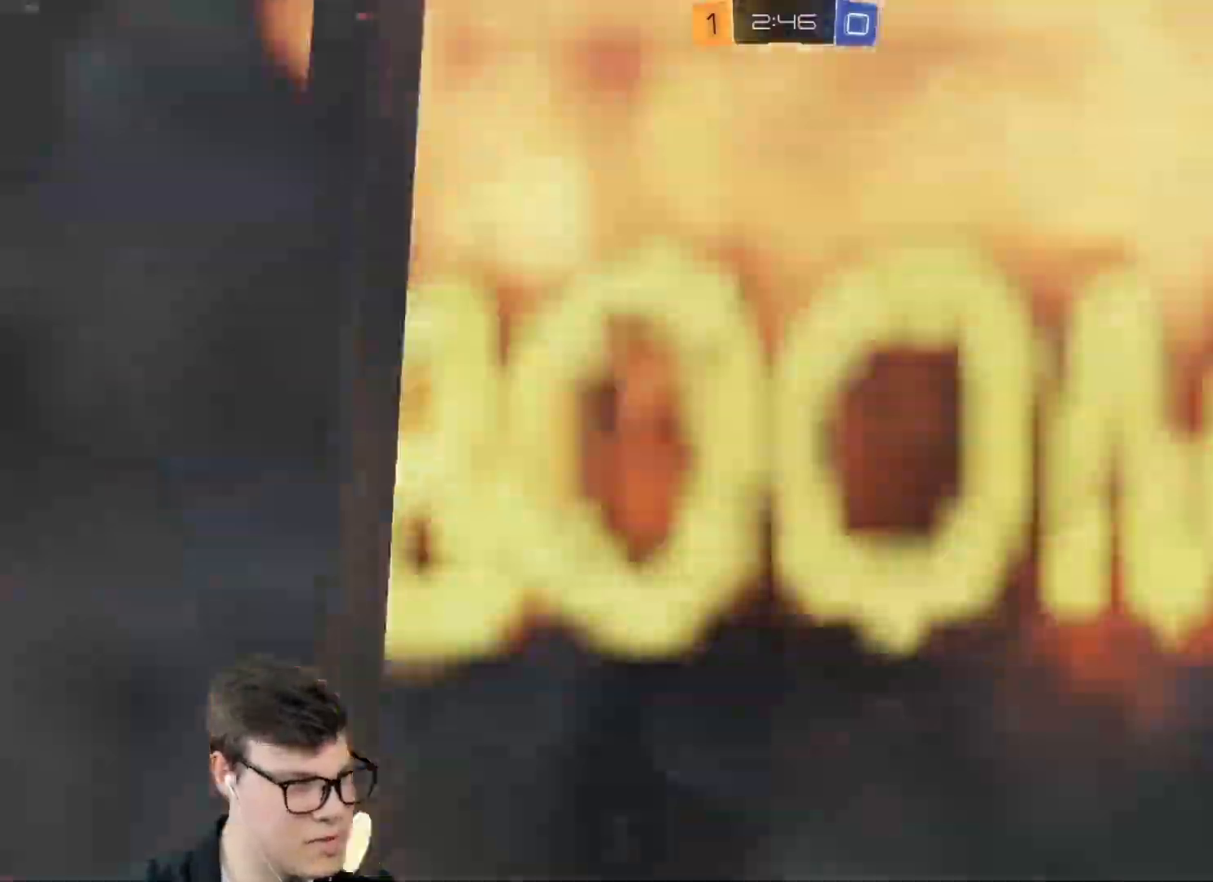
{"keys": ["a"], "mouse": [], "events": [[334, "a", "down"], [334, "d", "up"], [334, "shift", "up"]]}
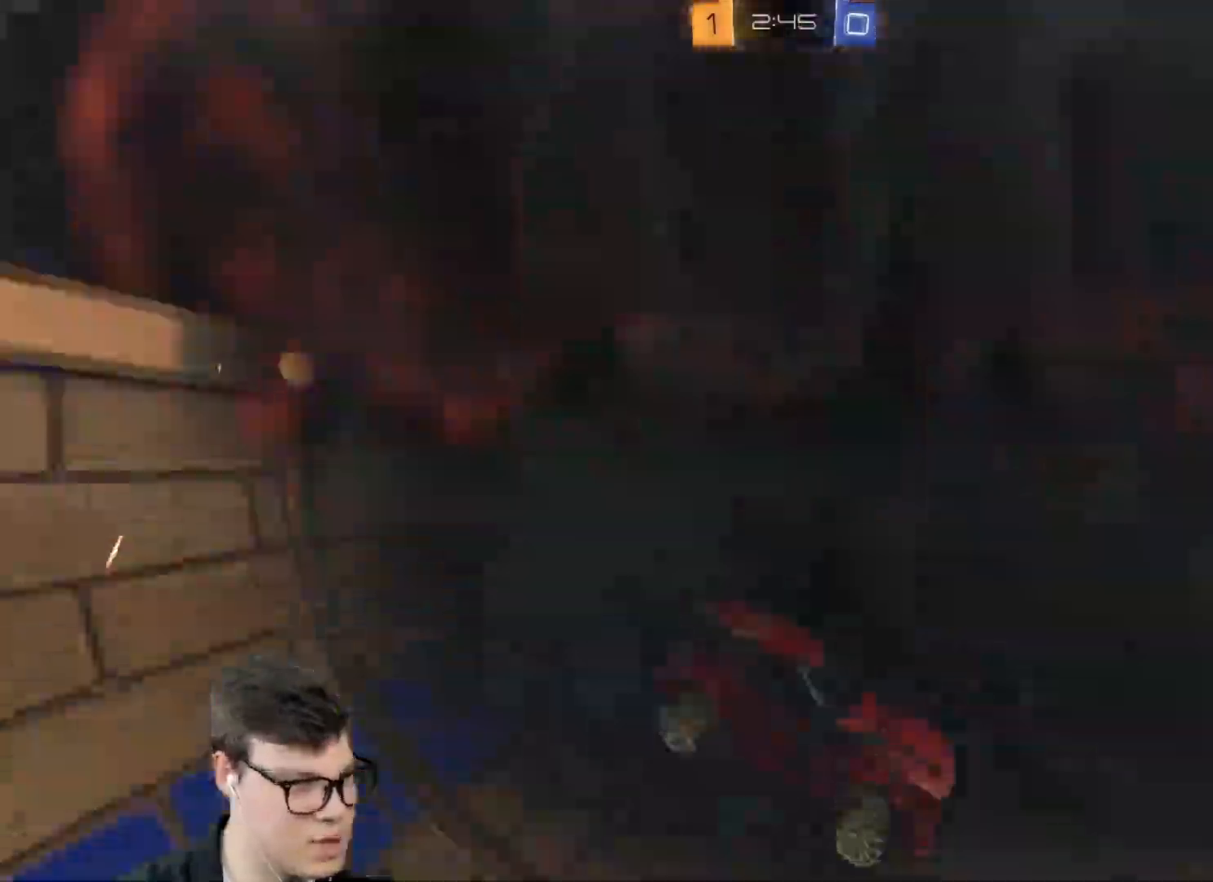
{"keys": ["a", "w"], "mouse": ["left"], "events": [[100, "w", "down"], [433, "mouse_left", "down"]]}
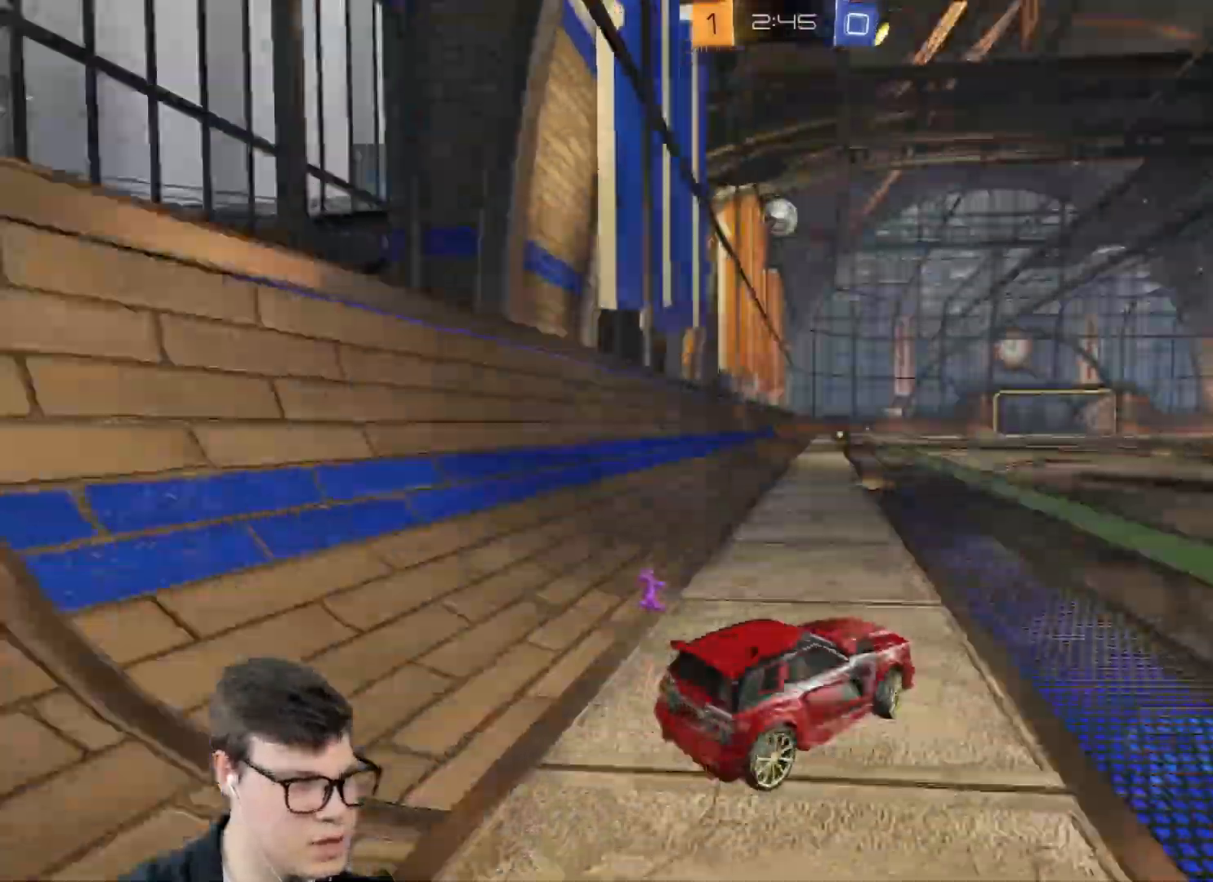
{"keys": [], "mouse": ["left"], "events": [[267, "a", "up"], [400, "d", "down"], [467, "w", "up"], [501, "d", "up"]]}
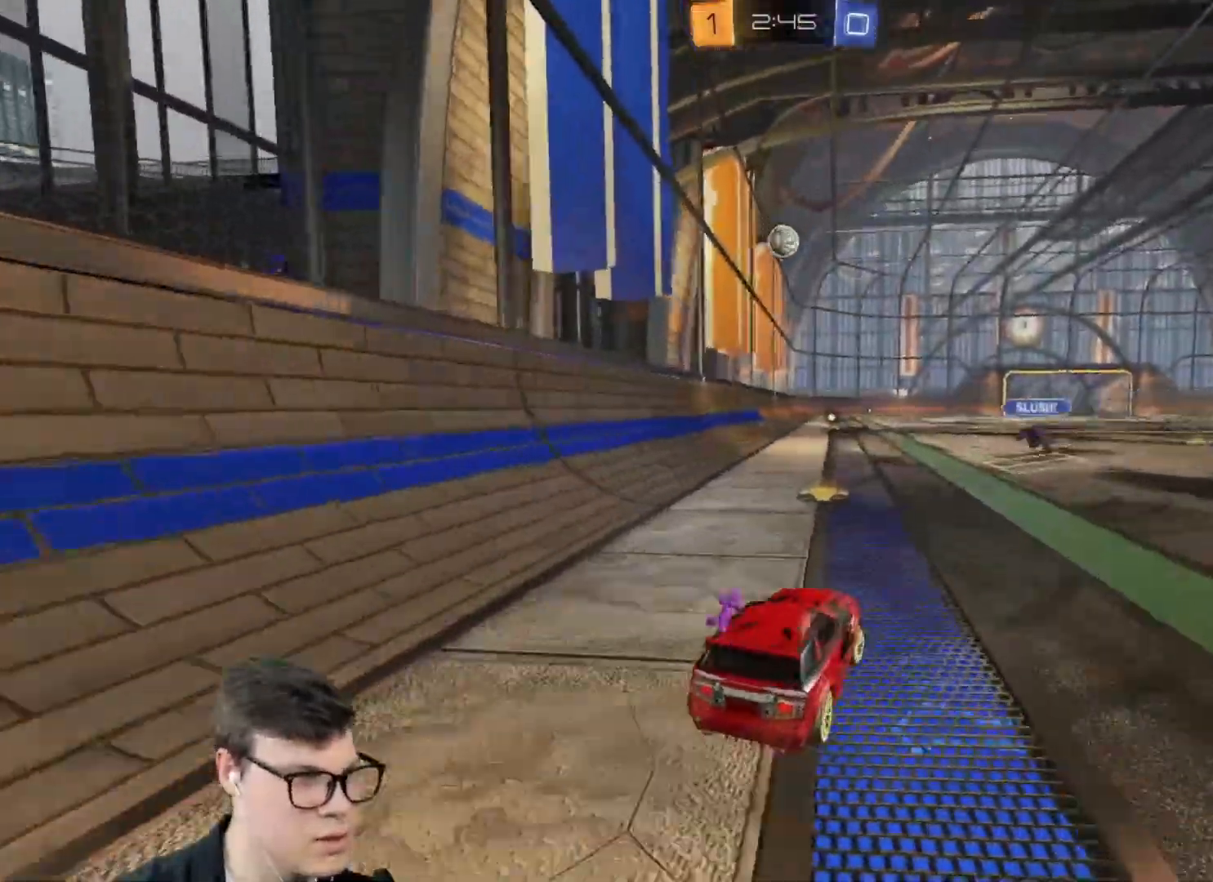
{"keys": ["a", "shift"], "mouse": [], "events": [[33, "mouse_right", "down"], [33, "shift", "down"], [100, "a", "down"], [100, "mouse_right", "up"], [100, "w", "down"], [133, "mouse_right", "down"], [200, "s", "down"], [200, "w", "up"], [467, "mouse_left", "up"], [467, "mouse_right", "up"], [500, "s", "up"]]}
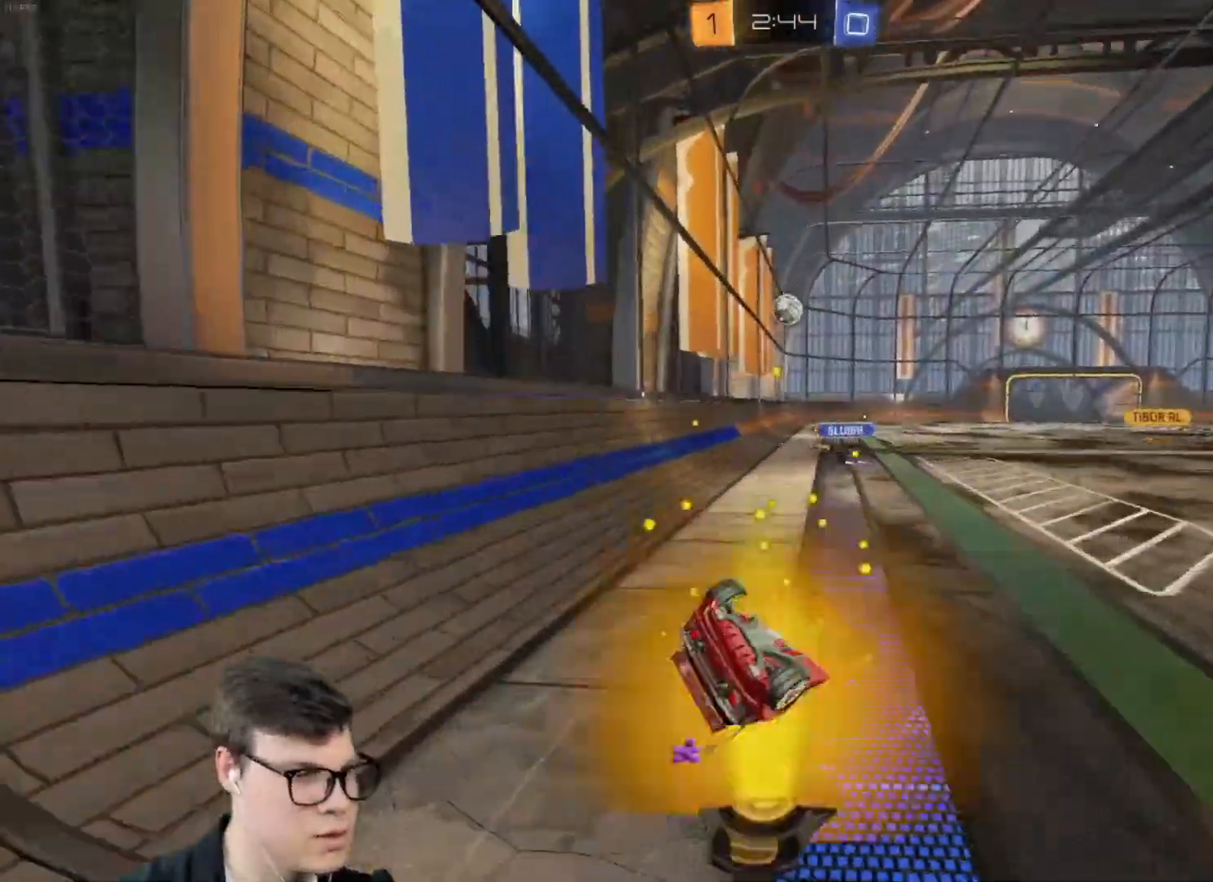
{"keys": [], "mouse": [], "events": [[167, "s", "down"], [200, "s", "up"], [400, "a", "up"], [400, "shift", "up"]]}
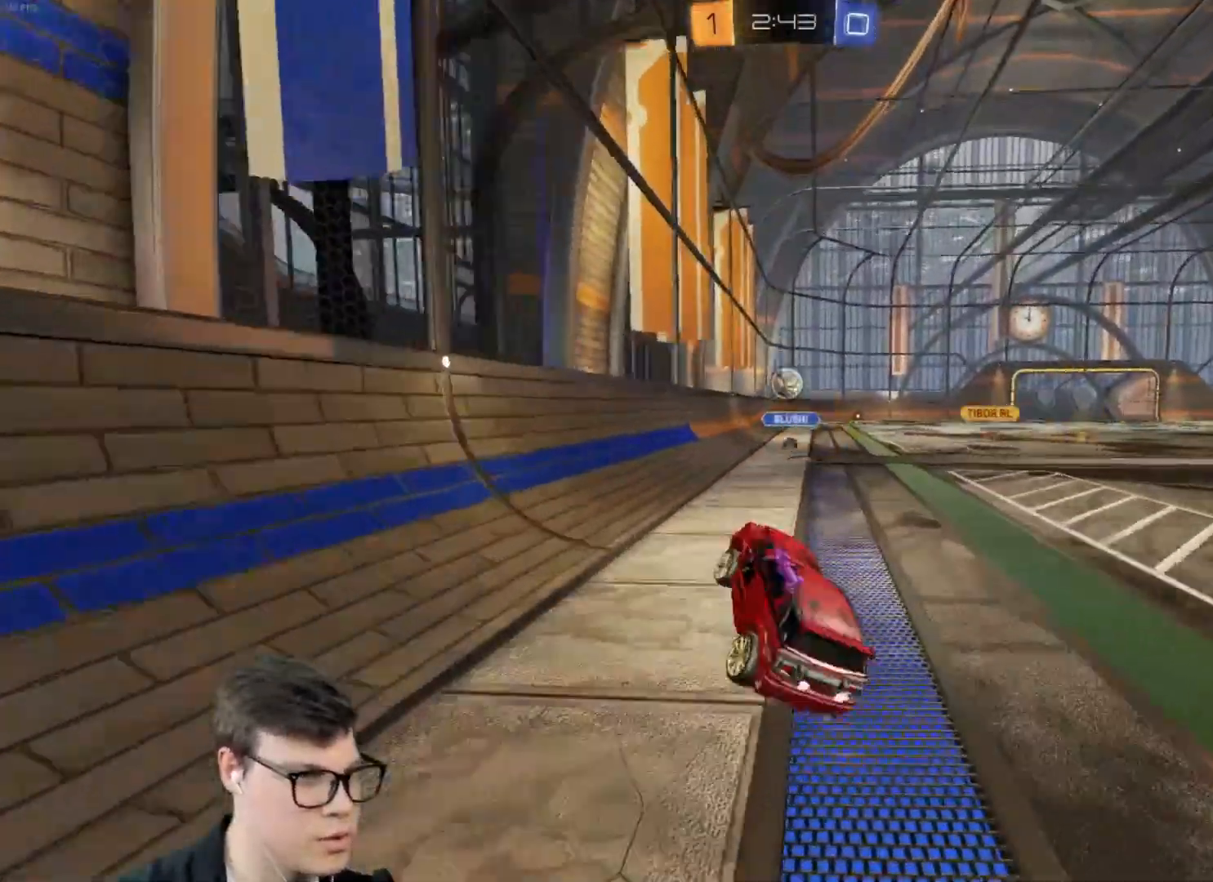
{"keys": ["d", "shift", "w"], "mouse": ["left", "right"], "events": [[33, "d", "down"], [133, "mouse_left", "down"], [233, "w", "down"], [367, "d", "up"], [367, "mouse_right", "down"], [367, "w", "up"], [400, "mouse_right", "up"], [400, "shift", "down"], [467, "d", "down"], [467, "w", "down"], [500, "mouse_right", "down"]]}